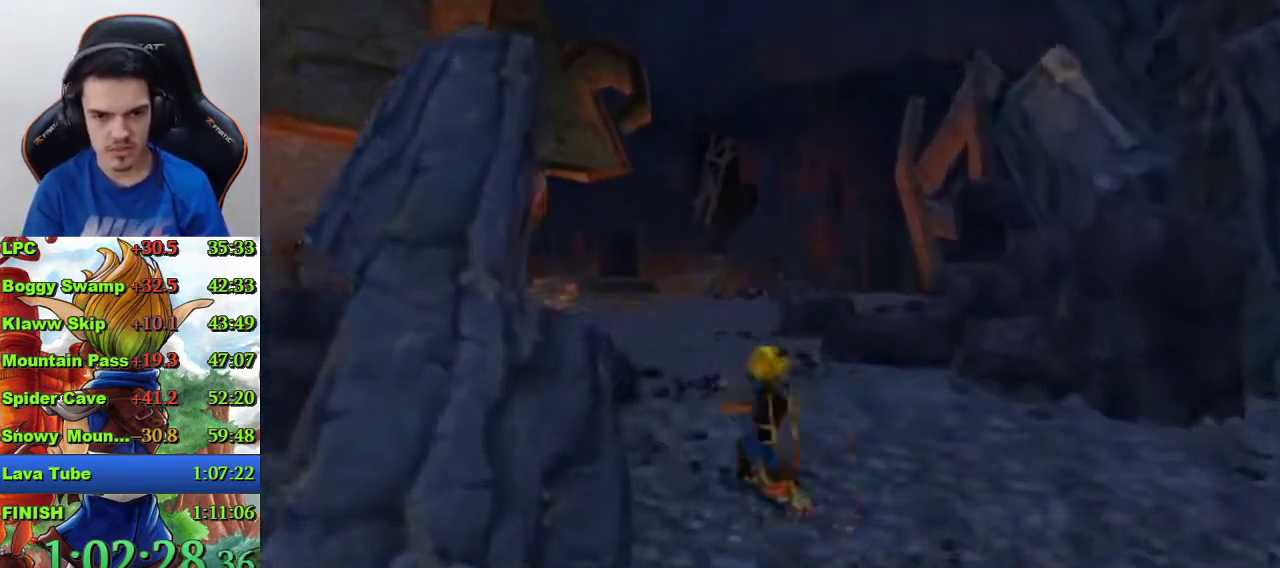
Gameplay with a controller (PlayStation layout); each line is a JSON object with the inputs held at the frame after it. "events" lists button and stick changes between this image and that frame as [ms after this image, input, new state], when the widget could be followed in between.
{"buttons": [], "left_stick": "right", "right_stick": "center", "events": [[200, "left_stick", "up-right"], [267, "left_stick", "down-left"], [367, "left_stick", "right"]]}
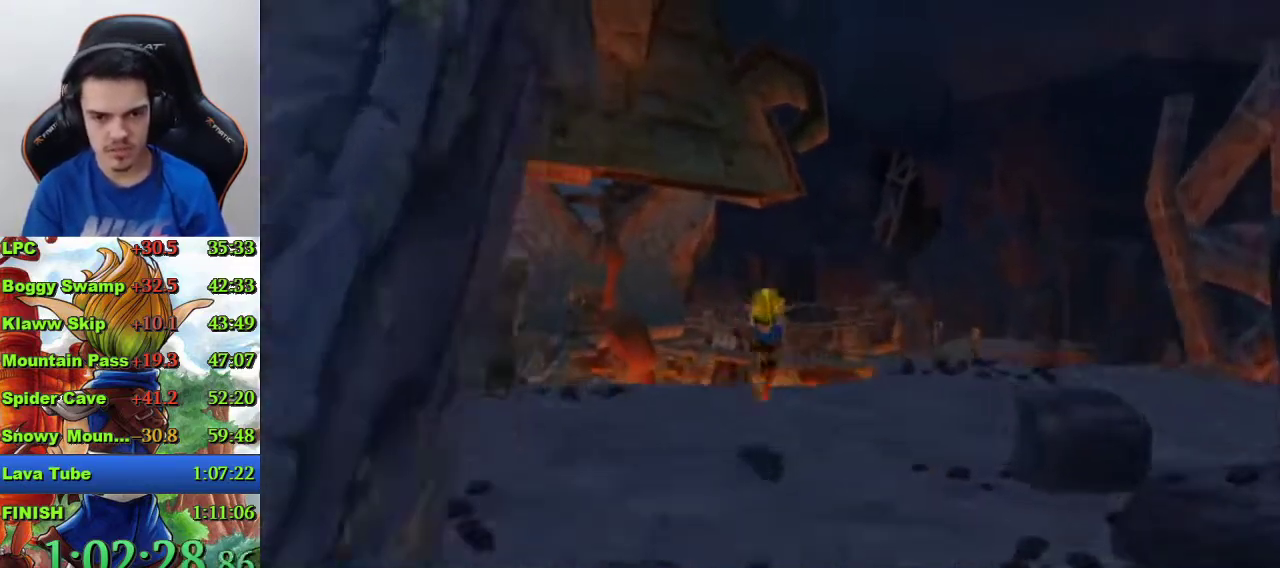
{"buttons": [], "left_stick": "up-right", "right_stick": "left", "events": [[100, "SQUARE", "down"], [333, "left_stick", "up-right"], [367, "SQUARE", "up"], [433, "right_stick", "left"]]}
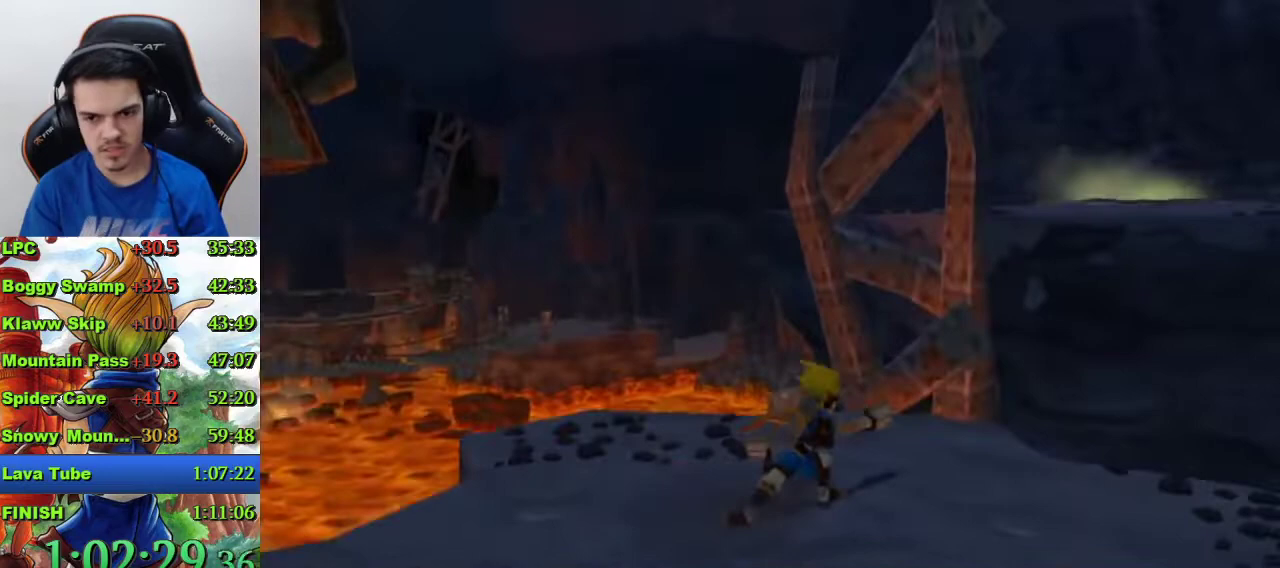
{"buttons": [], "left_stick": "up", "right_stick": "center", "events": [[67, "left_stick", "up"], [133, "right_stick", "center"]]}
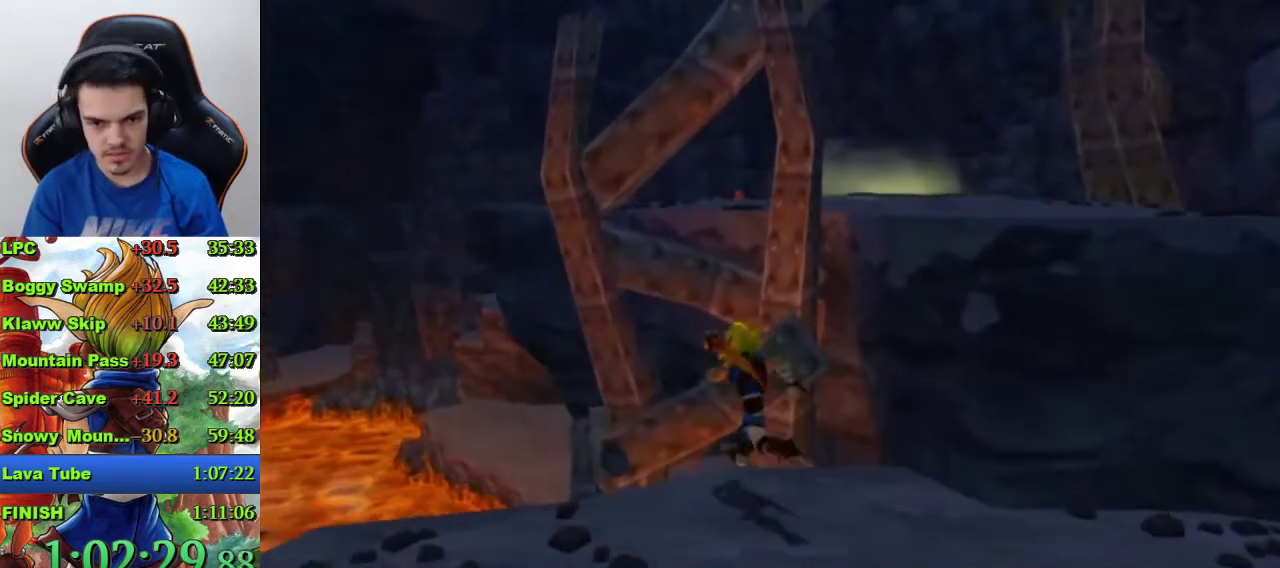
{"buttons": [], "left_stick": "up", "right_stick": "center", "events": []}
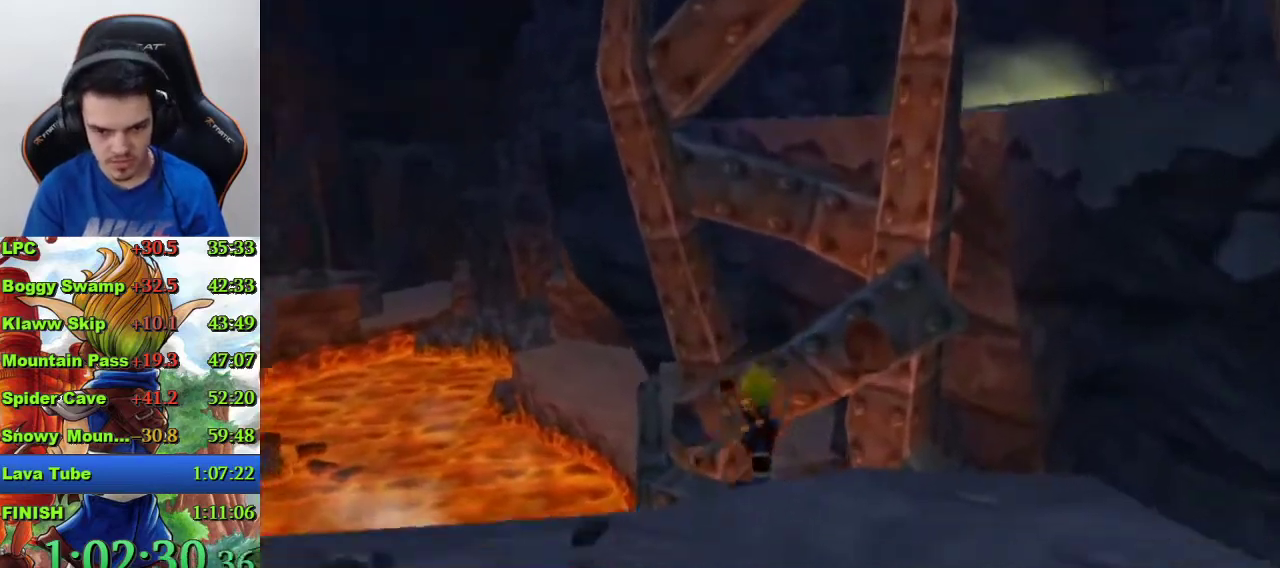
{"buttons": ["CIRCLE"], "left_stick": "up", "right_stick": "center", "events": [[200, "CIRCLE", "down"], [300, "CIRCLE", "up"], [367, "CIRCLE", "down"], [433, "CIRCLE", "up"], [500, "CIRCLE", "down"]]}
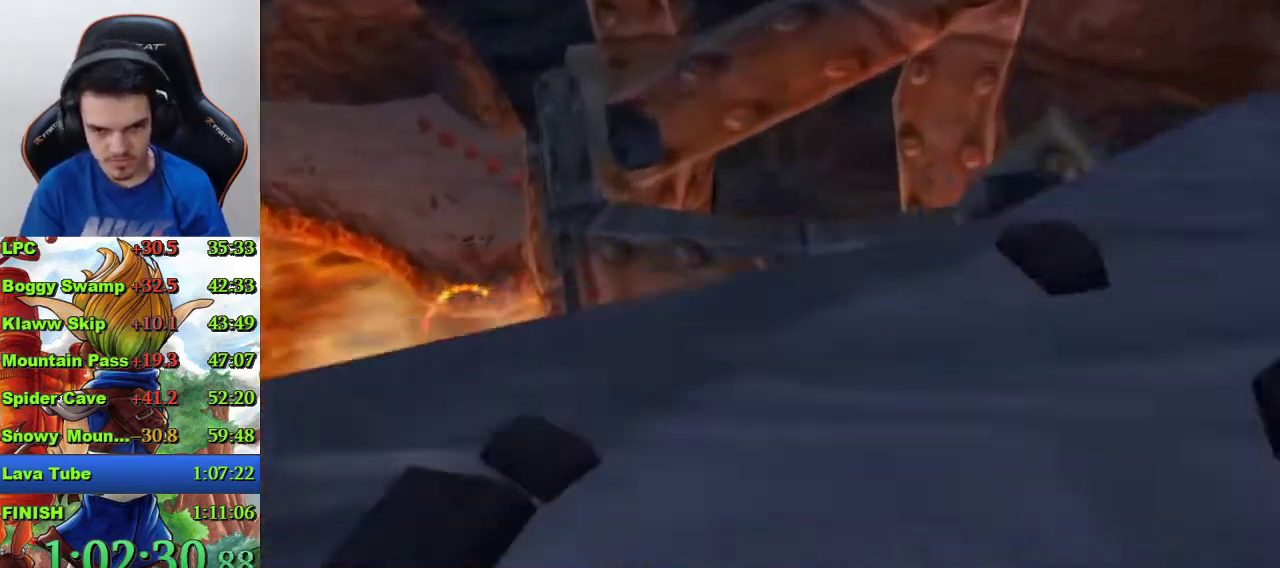
{"buttons": [], "left_stick": "up", "right_stick": "center", "events": [[67, "CIRCLE", "up"], [133, "CIRCLE", "down"], [233, "CIRCLE", "up"], [300, "CIRCLE", "down"], [367, "CIRCLE", "up"]]}
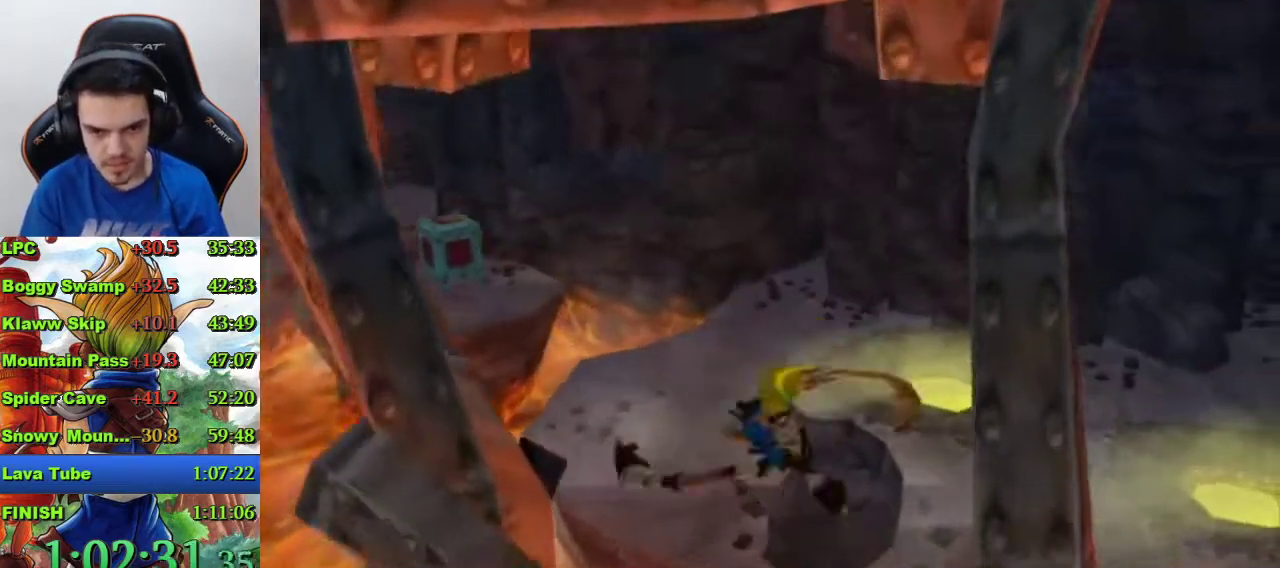
{"buttons": [], "left_stick": "up", "right_stick": "center", "events": [[200, "CROSS", "down"], [333, "CROSS", "up"]]}
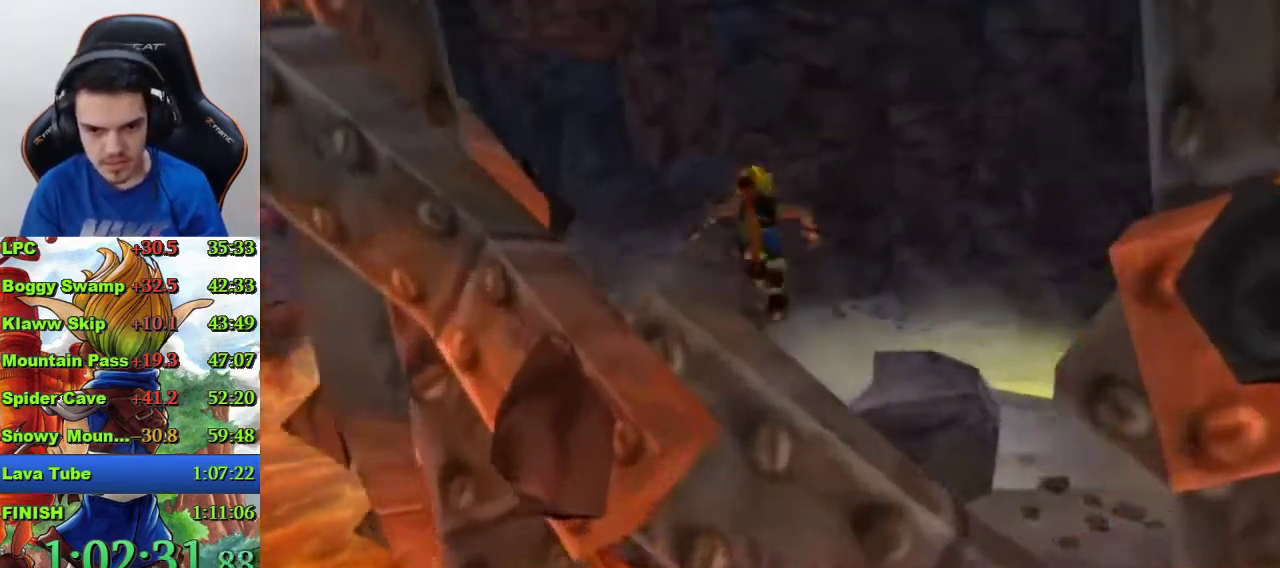
{"buttons": [], "left_stick": "up", "right_stick": "center", "events": []}
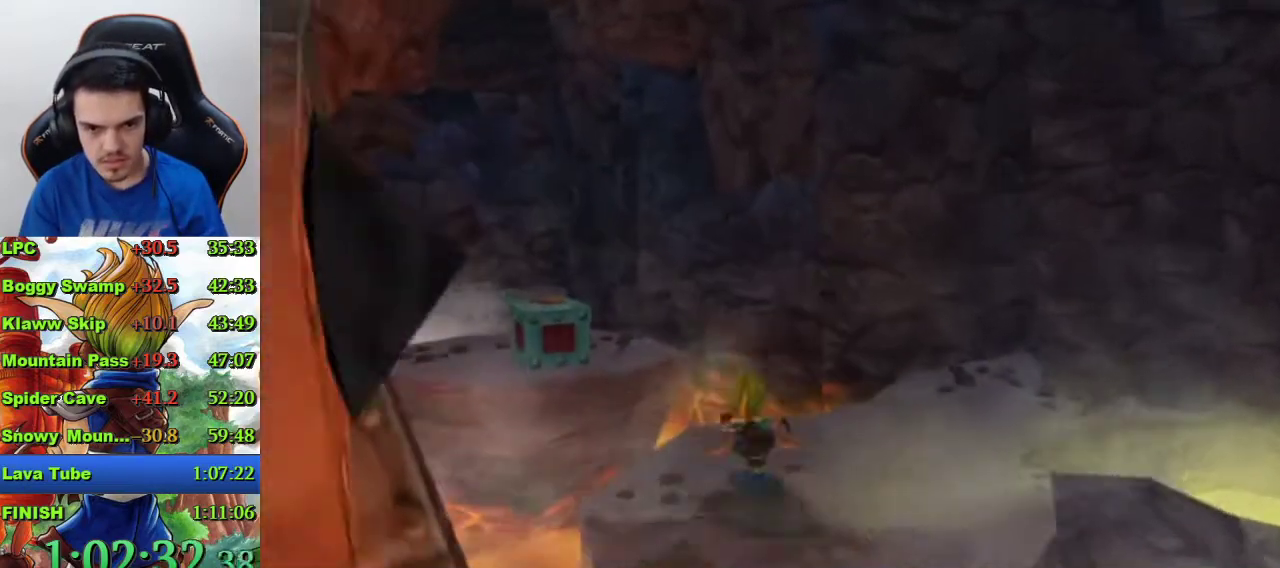
{"buttons": [], "left_stick": "up", "right_stick": "center", "events": [[133, "CROSS", "down"], [300, "CROSS", "up"]]}
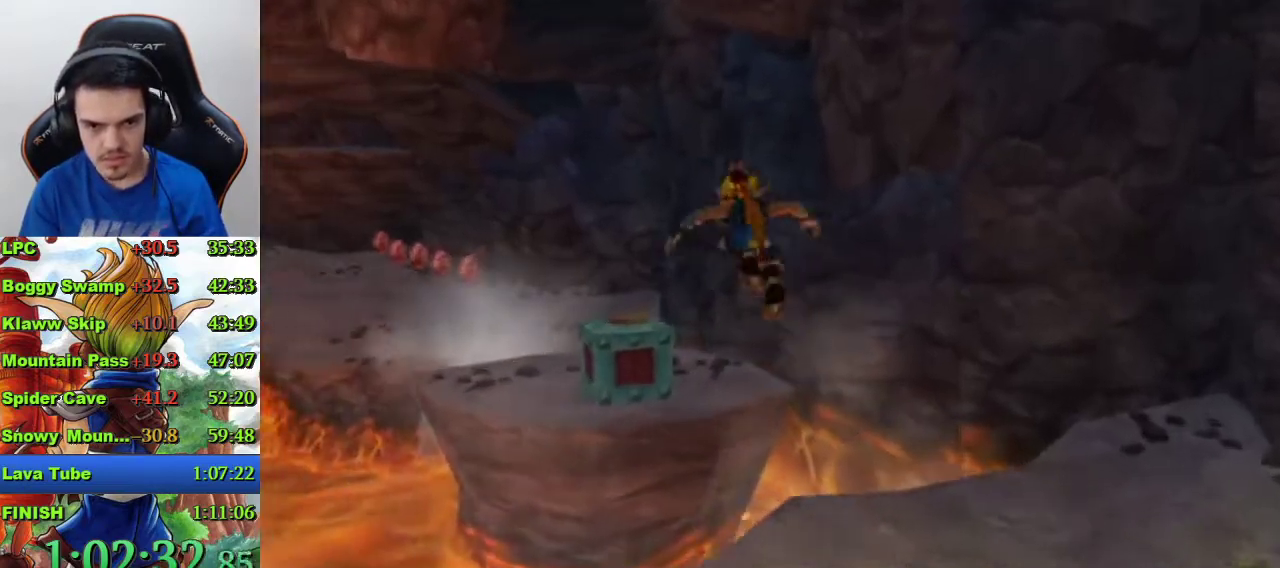
{"buttons": [], "left_stick": "up", "right_stick": "center", "events": [[100, "CROSS", "down"], [167, "CROSS", "up"], [333, "SQUARE", "down"], [400, "SQUARE", "up"]]}
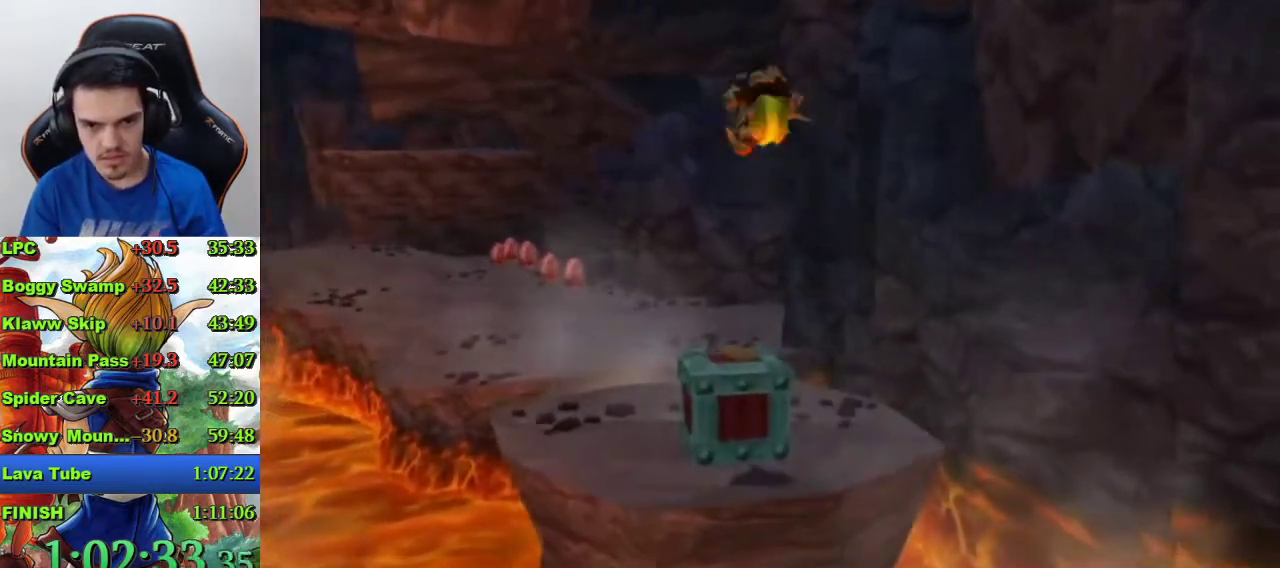
{"buttons": [], "left_stick": "center", "right_stick": "center", "events": [[100, "left_stick", "center"], [267, "CIRCLE", "down"], [333, "CIRCLE", "up"]]}
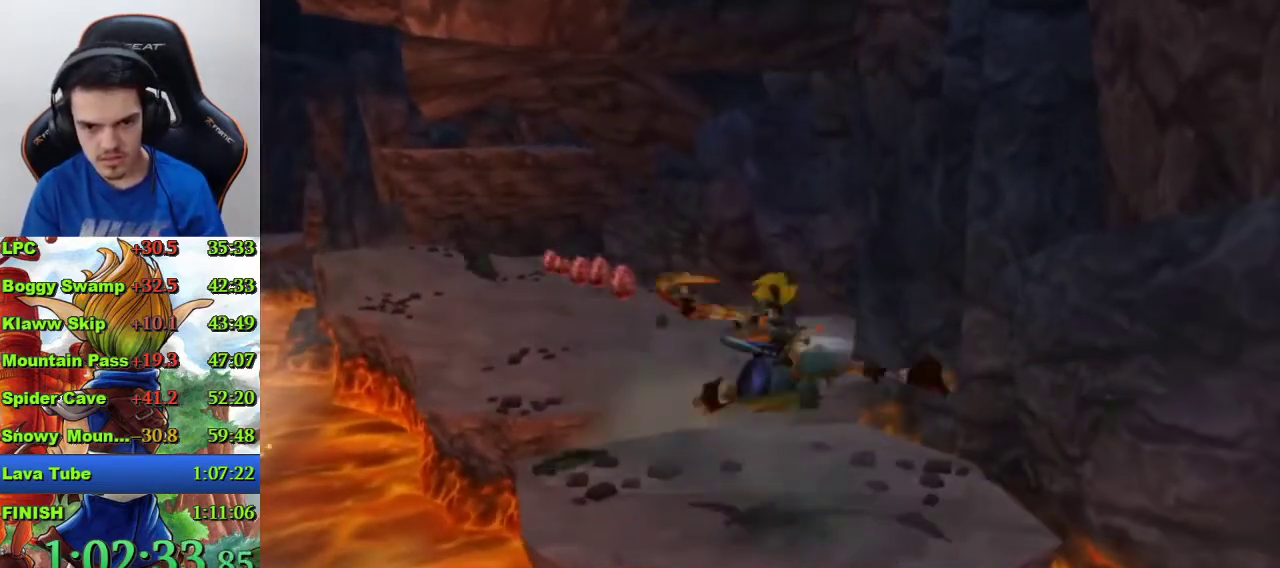
{"buttons": [], "left_stick": "up", "right_stick": "center", "events": [[400, "left_stick", "up"]]}
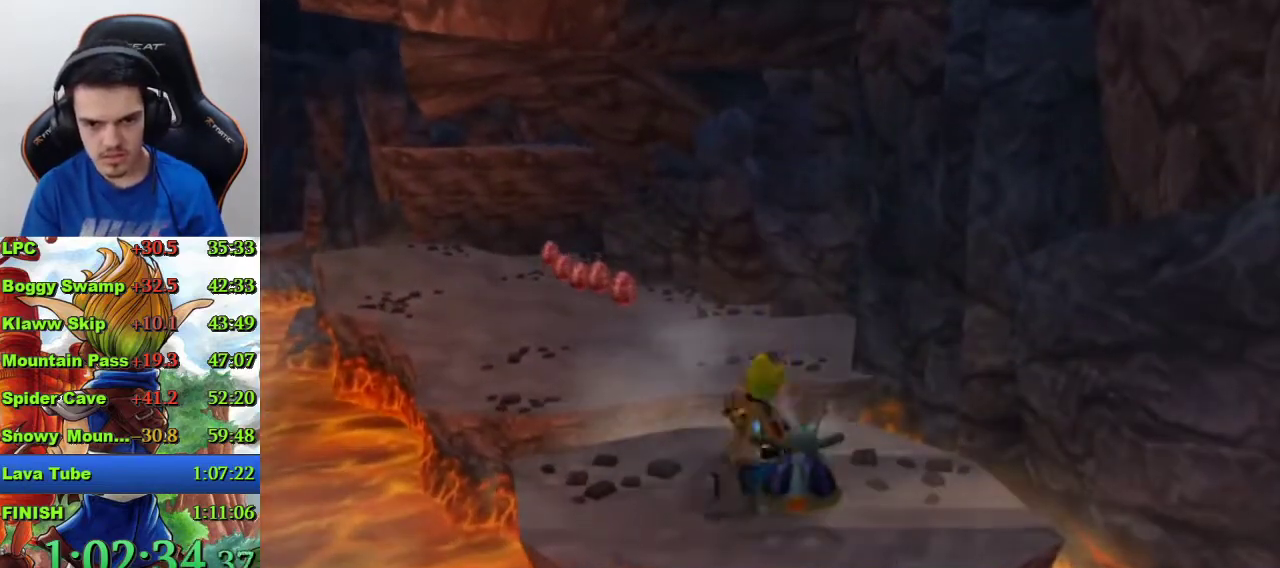
{"buttons": ["CROSS"], "left_stick": "up", "right_stick": "center", "events": [[433, "CROSS", "down"]]}
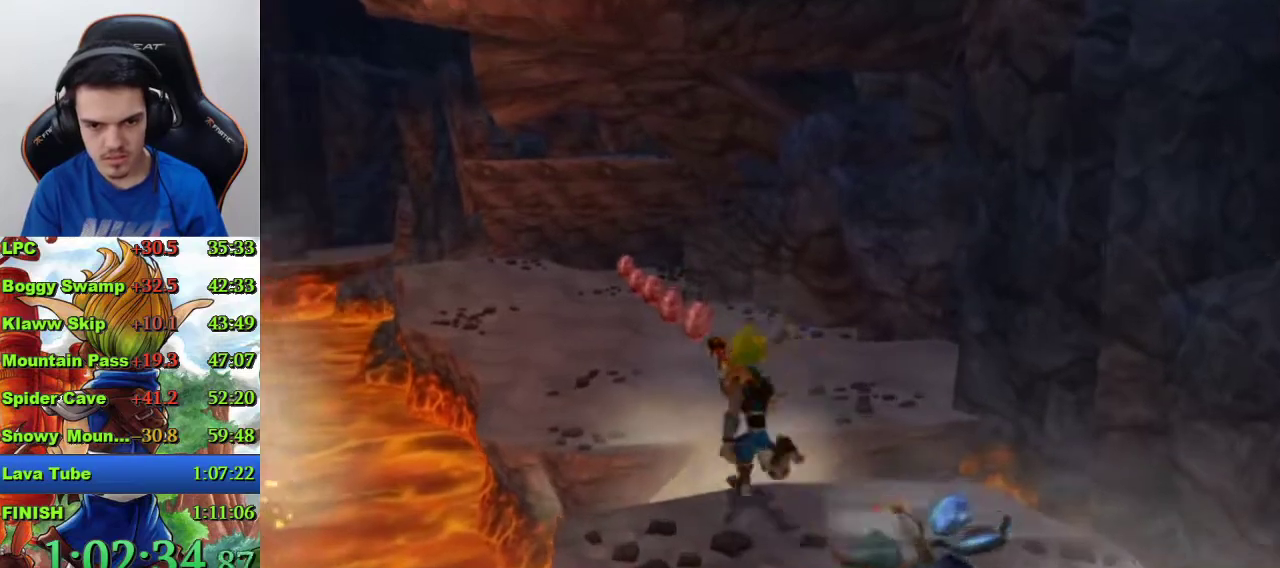
{"buttons": [], "left_stick": "up", "right_stick": "center", "events": [[100, "CROSS", "up"]]}
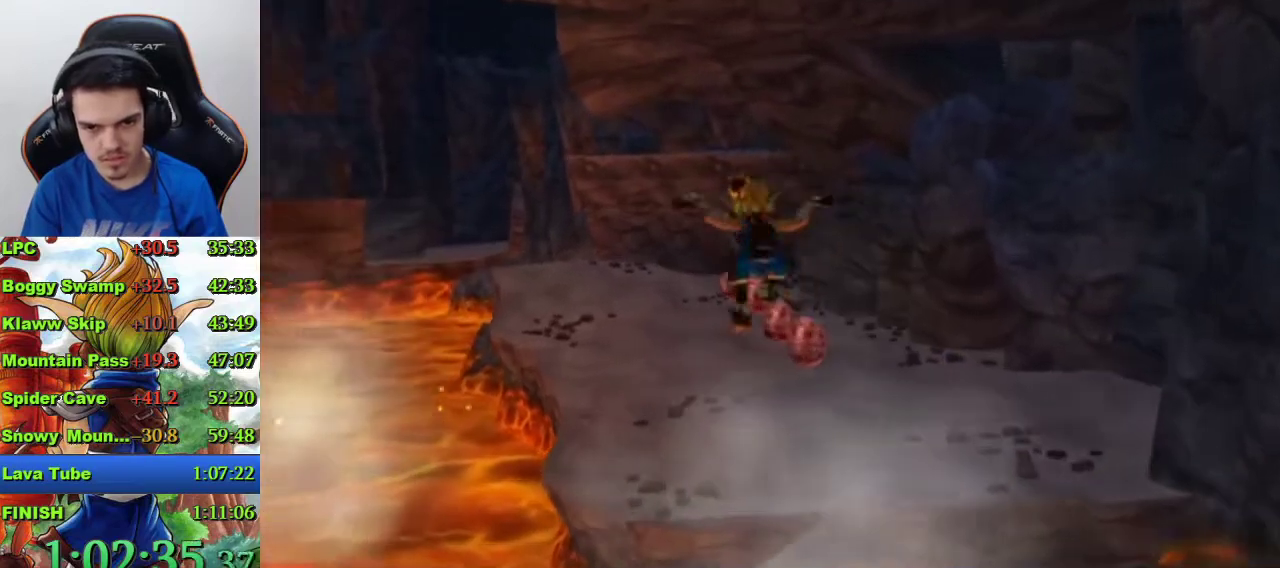
{"buttons": [], "left_stick": "center", "right_stick": "left", "events": [[67, "CIRCLE", "down"], [133, "CIRCLE", "up"], [267, "right_stick", "left"], [500, "left_stick", "center"]]}
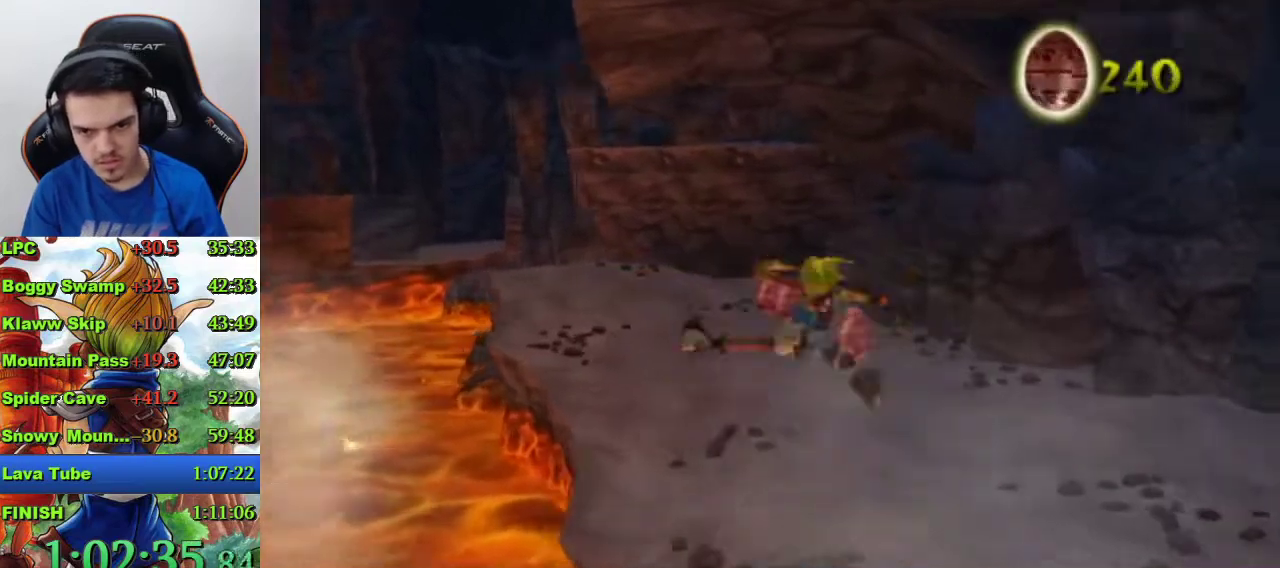
{"buttons": [], "left_stick": "down-right", "right_stick": "center", "events": [[167, "left_stick", "down-right"], [500, "right_stick", "center"]]}
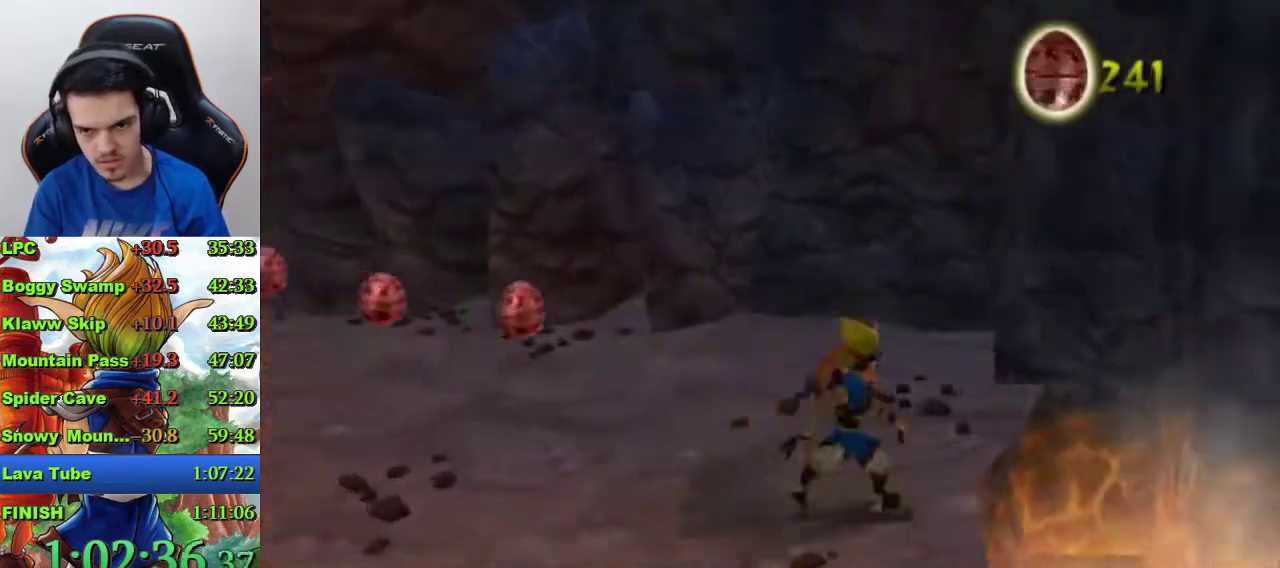
{"buttons": [], "left_stick": "up-right", "right_stick": "center", "events": [[133, "CROSS", "down"], [200, "left_stick", "right"], [300, "left_stick", "up-right"], [400, "CROSS", "up"]]}
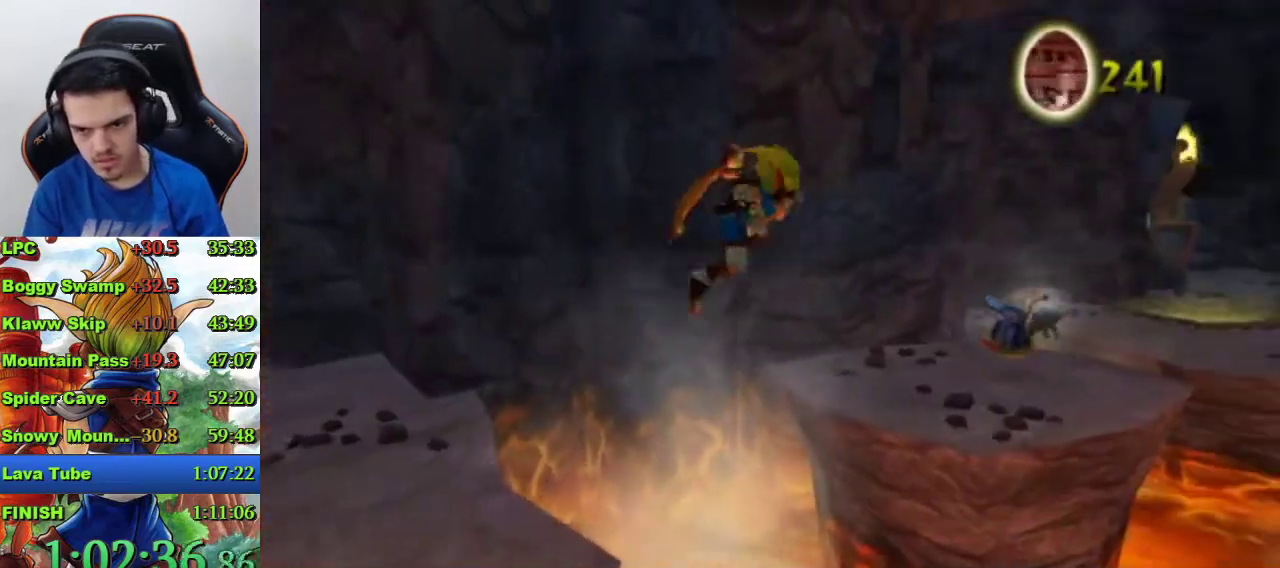
{"buttons": [], "left_stick": "up", "right_stick": "center", "events": [[133, "CIRCLE", "down"], [233, "CIRCLE", "up"], [433, "left_stick", "up"]]}
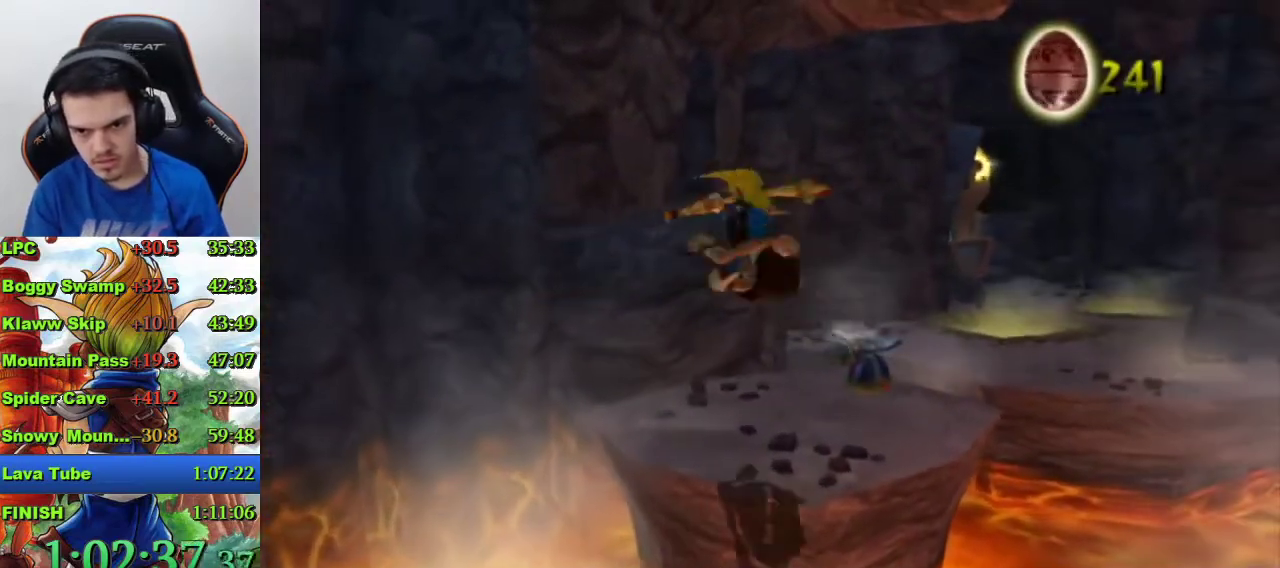
{"buttons": [], "left_stick": "up", "right_stick": "center", "events": []}
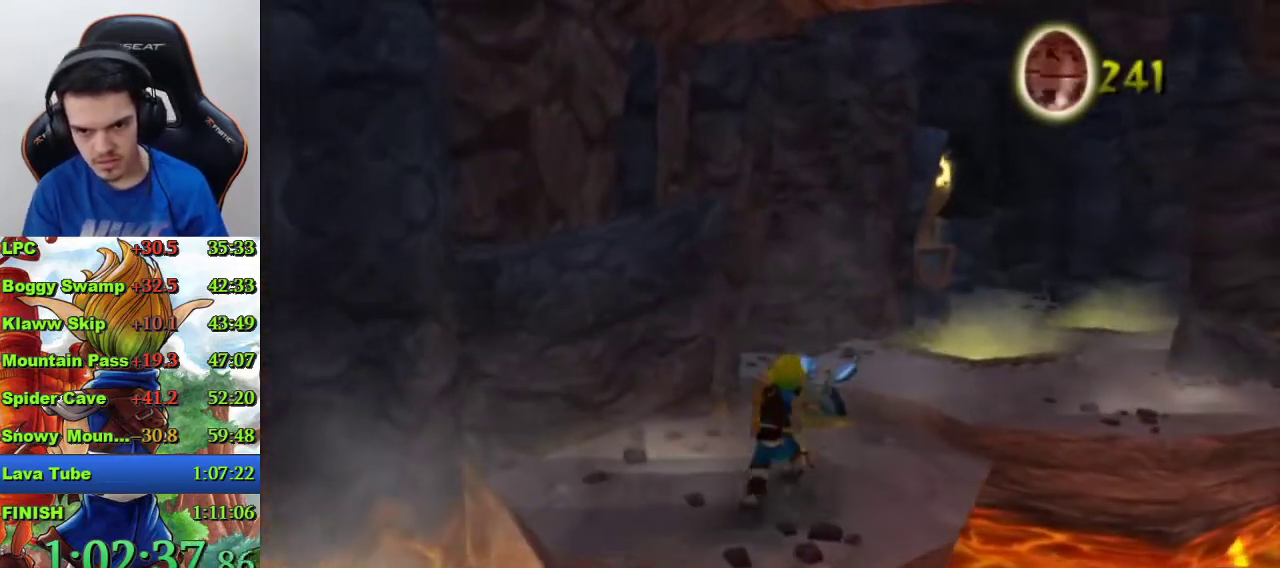
{"buttons": ["CROSS"], "left_stick": "up", "right_stick": "center", "events": [[333, "CROSS", "down"]]}
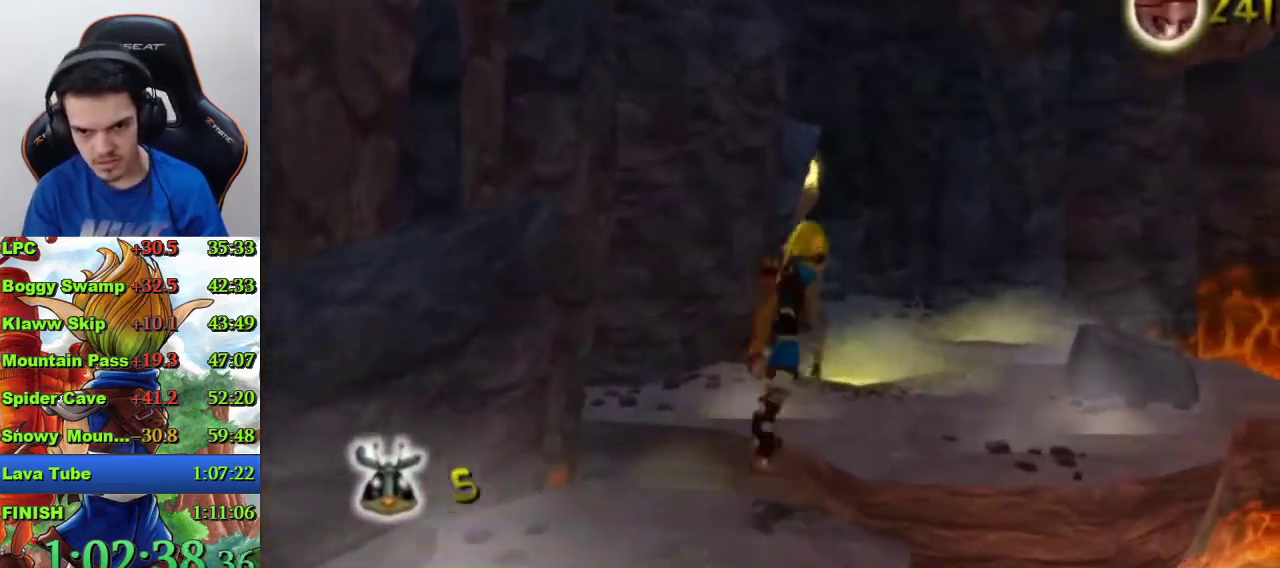
{"buttons": [], "left_stick": "up", "right_stick": "center", "events": [[133, "CROSS", "up"]]}
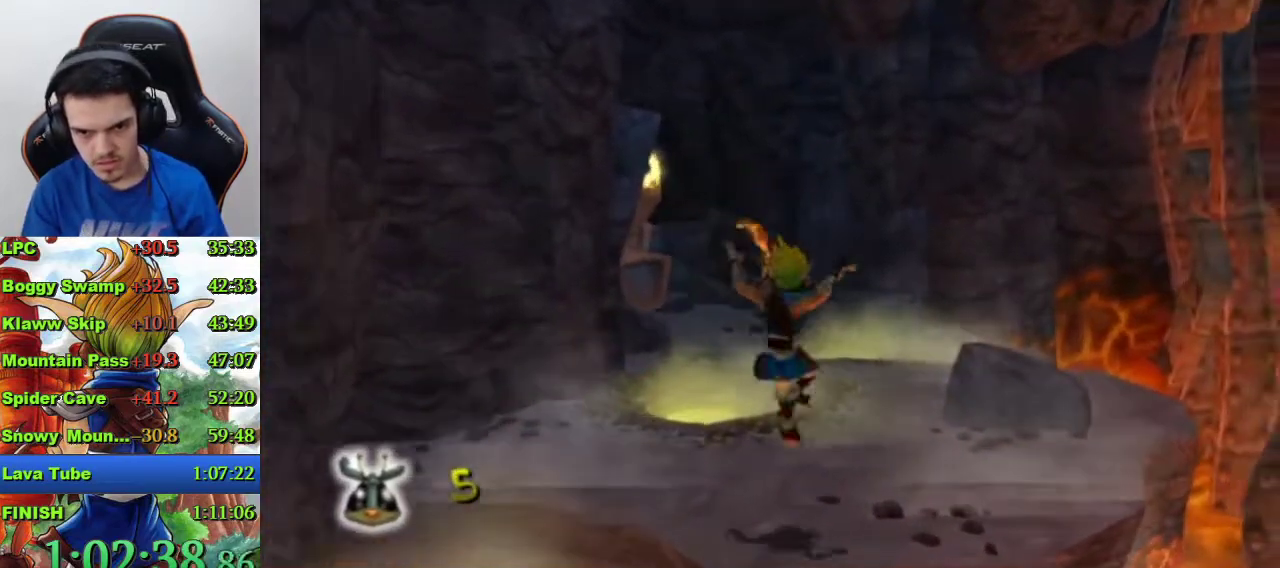
{"buttons": [], "left_stick": "center", "right_stick": "center", "events": [[100, "R1", "down"], [200, "R1", "up"], [233, "CROSS", "down"], [333, "CROSS", "up"], [400, "CROSS", "down"], [467, "CROSS", "up"], [467, "left_stick", "center"]]}
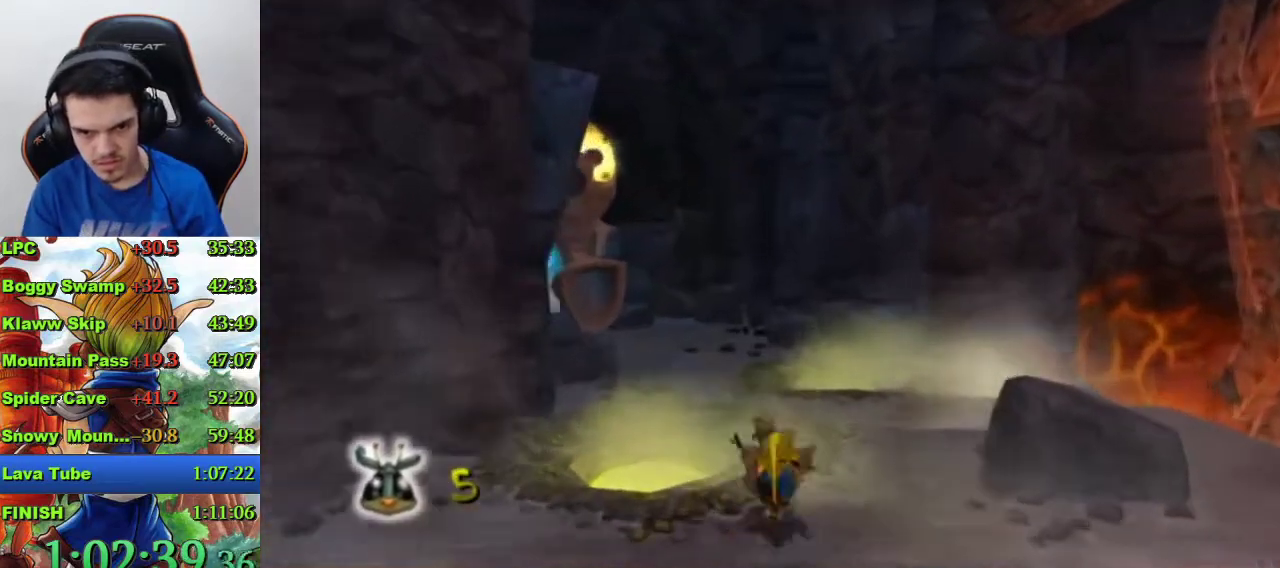
{"buttons": [], "left_stick": "left", "right_stick": "center", "events": [[300, "left_stick", "left"]]}
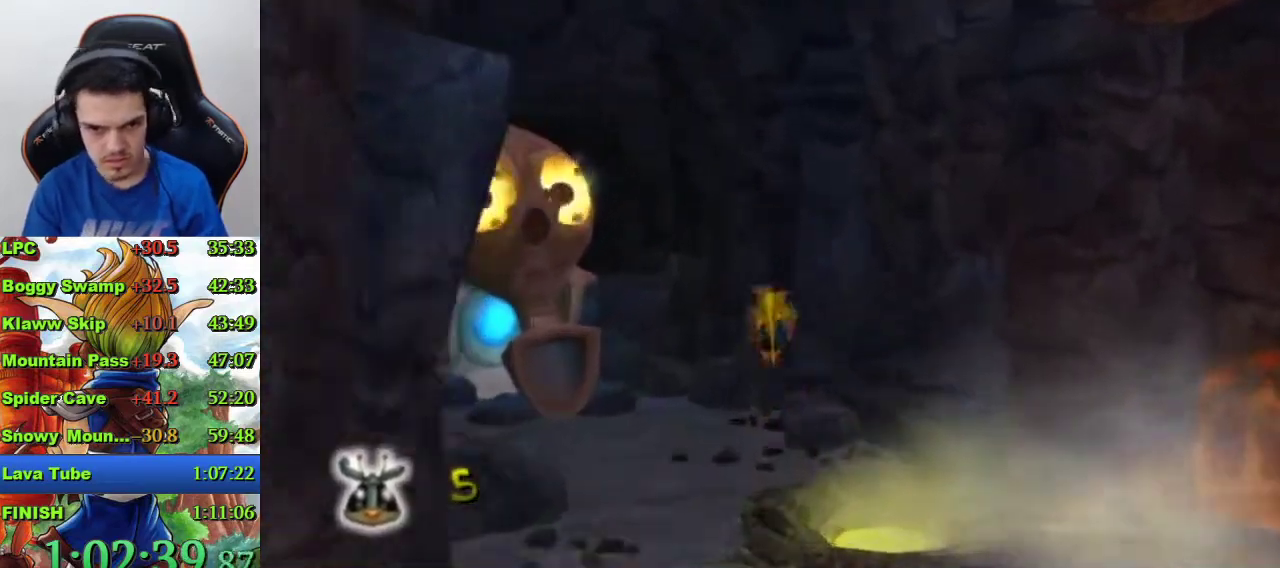
{"buttons": [], "left_stick": "left", "right_stick": "center", "events": []}
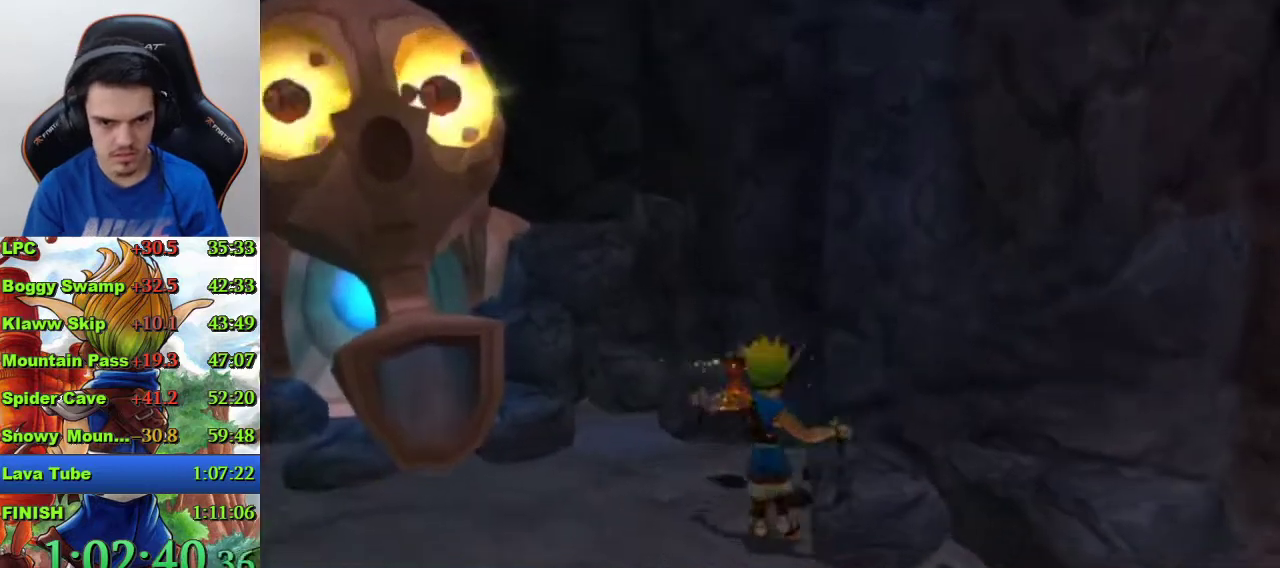
{"buttons": [], "left_stick": "up", "right_stick": "center", "events": [[267, "left_stick", "up-left"], [400, "left_stick", "up"], [433, "CIRCLE", "down"], [500, "CIRCLE", "up"]]}
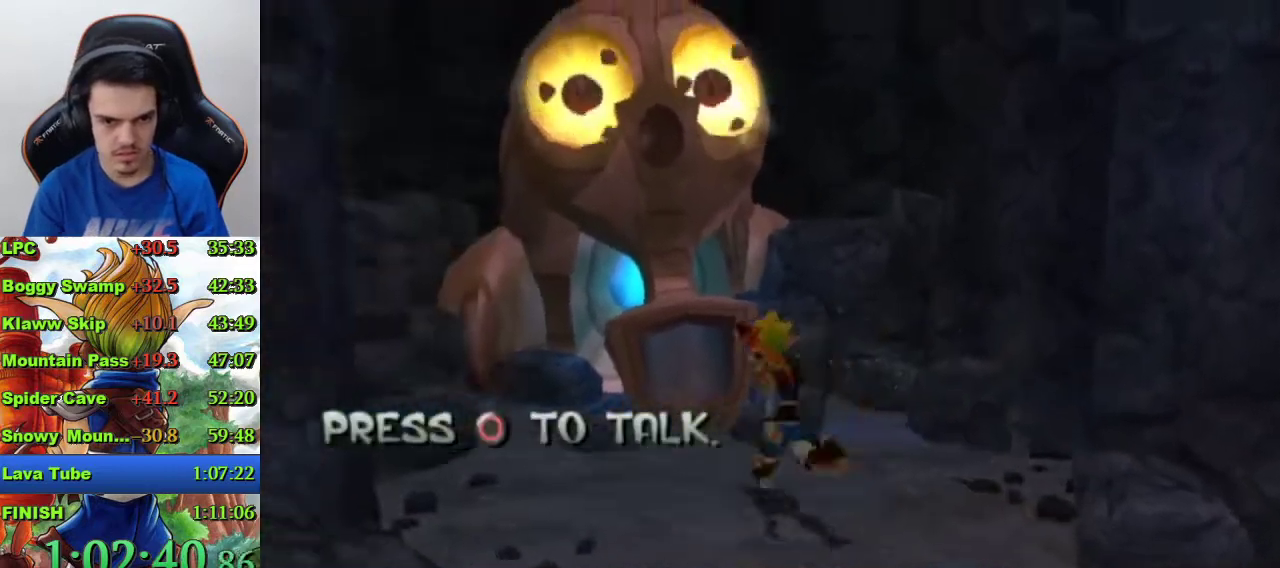
{"buttons": [], "left_stick": "center", "right_stick": "center", "events": [[67, "CIRCLE", "down"], [133, "CIRCLE", "up"], [167, "left_stick", "center"]]}